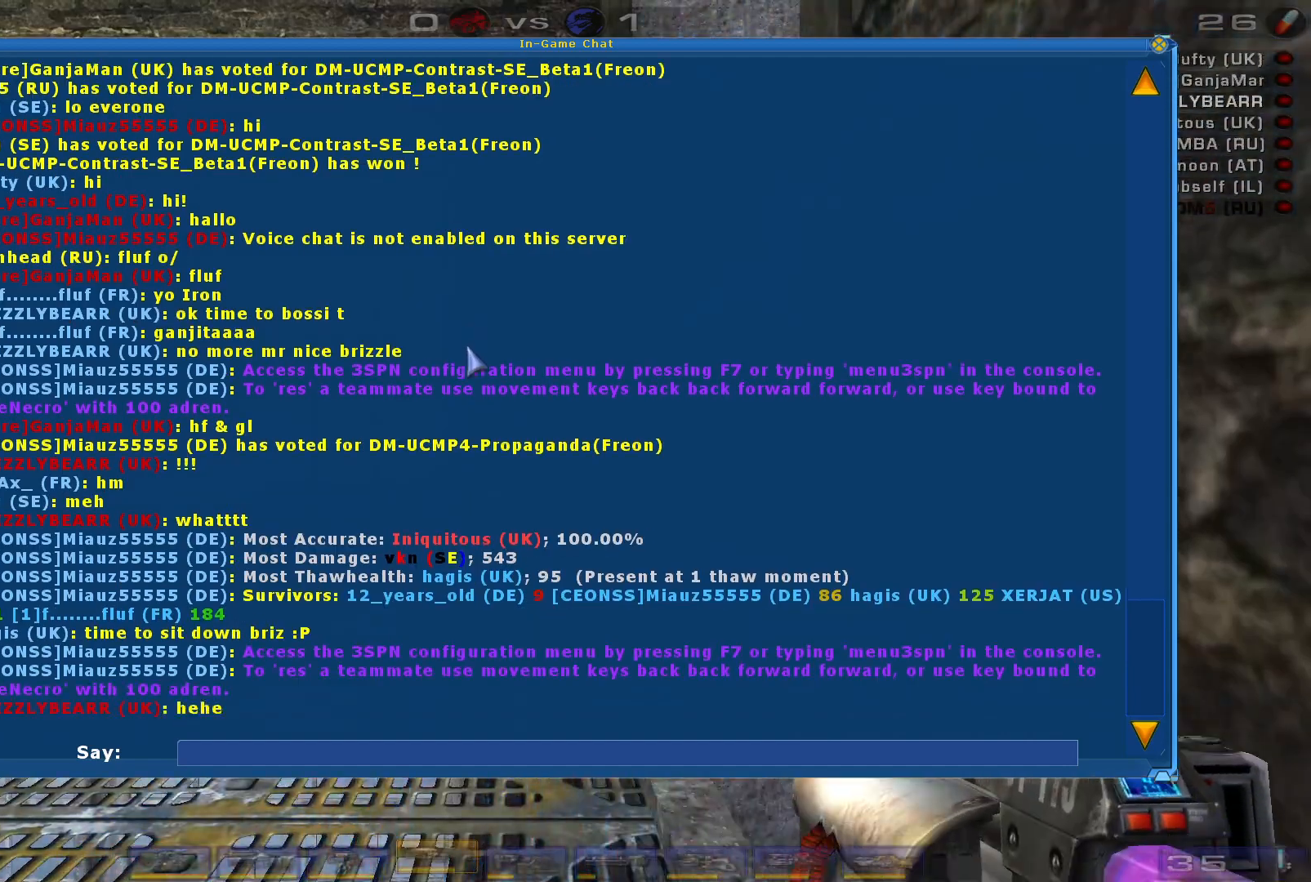
Gameplay with keyboard and mouse; each line is a JSON object with the keys and mouse buttons held at the frame after it. "events" lists presses ("down") and releases ("up") of "a", "c", "ctrl", "d", "e", "f", "q", "r", "s", "shift", "space", "w", "mouse_left", "mouse_wheel", "mouse_right", "mouse_mb4" and "mouse_mb5" between this image and that frame as [ms after this image, input, new state], when the widget could be followed in between. "mouse_left", "mouse_wheel", "mouse_right", "mouse_mb4", "mouse_mb5" = the "left", "wheel", "right", "mb4", "mb5" buttons of the "mouse" list. No other keys are recorded. "wheel" means that the mouse wheel is clicked or scrolled. Mouse movement is not recorded.
{"keys": [], "mouse": [], "events": []}
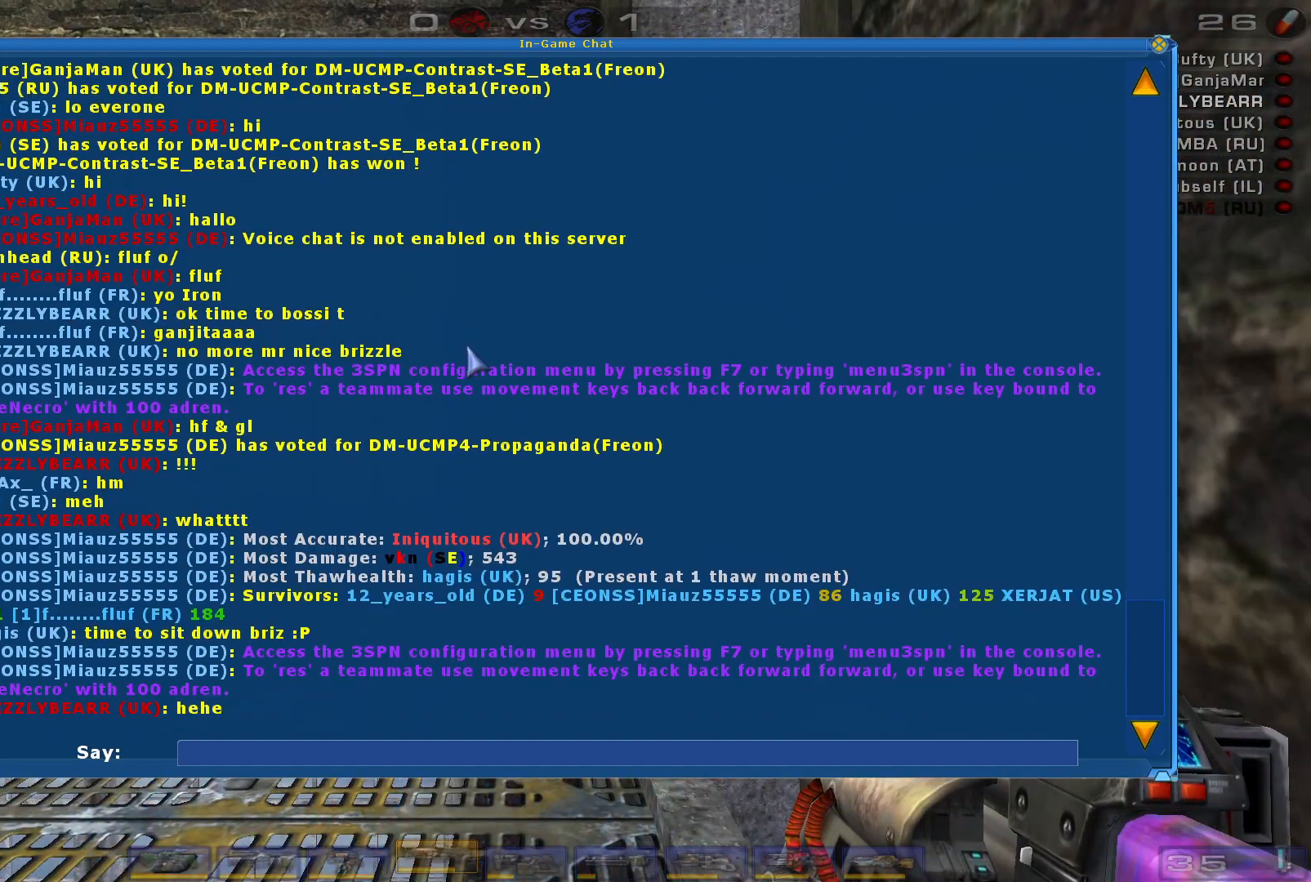
{"keys": [], "mouse": [], "events": []}
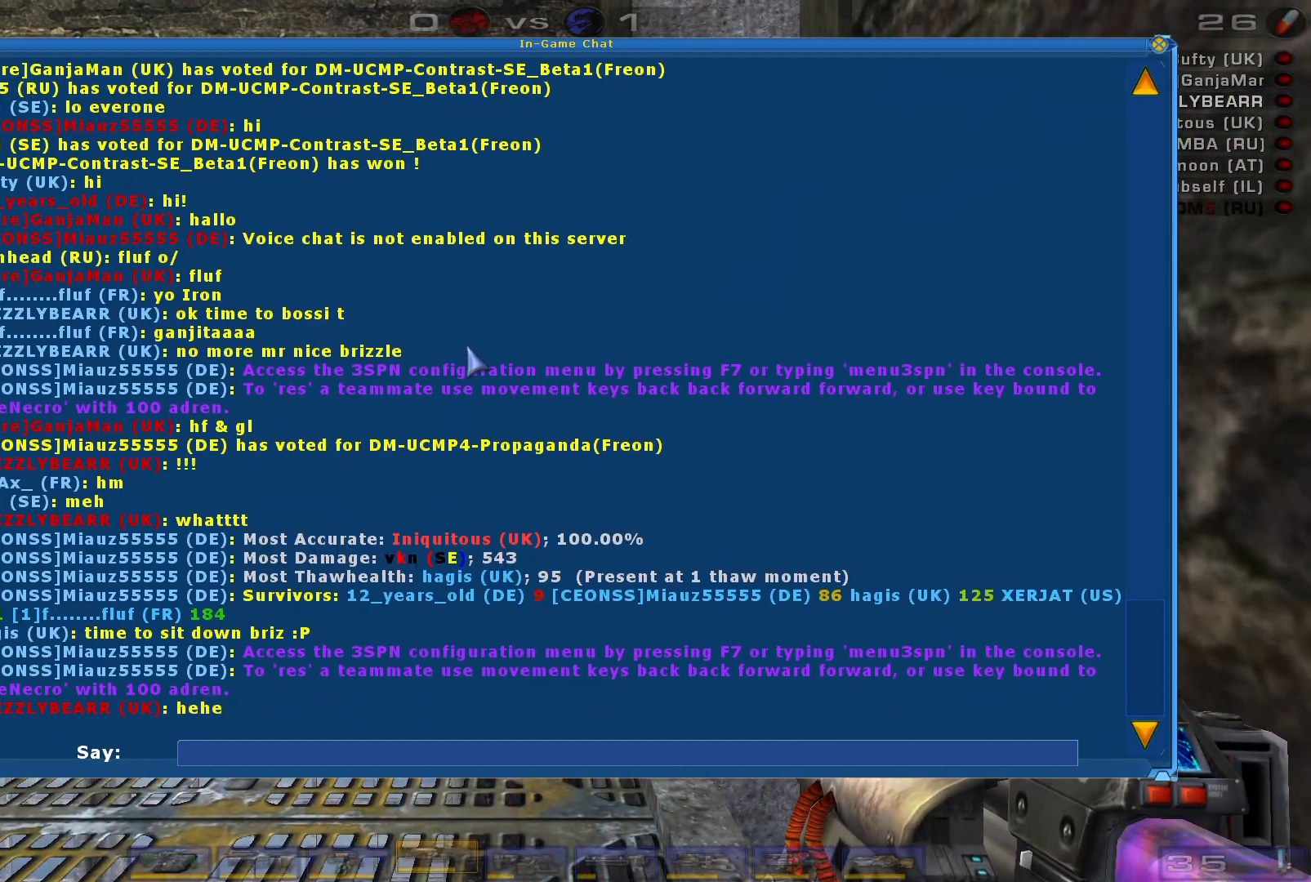
{"keys": [], "mouse": [], "events": []}
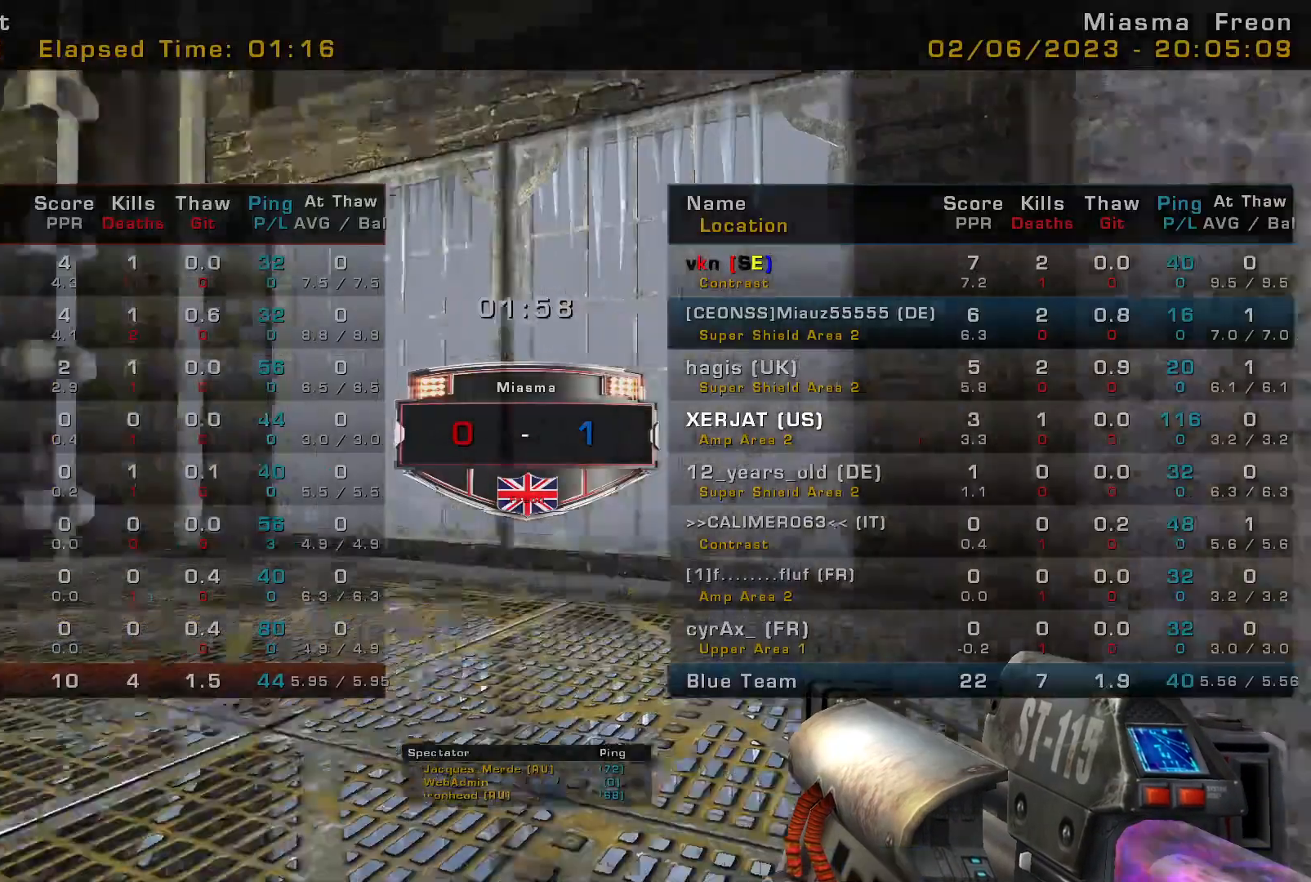
{"keys": [], "mouse": [], "events": []}
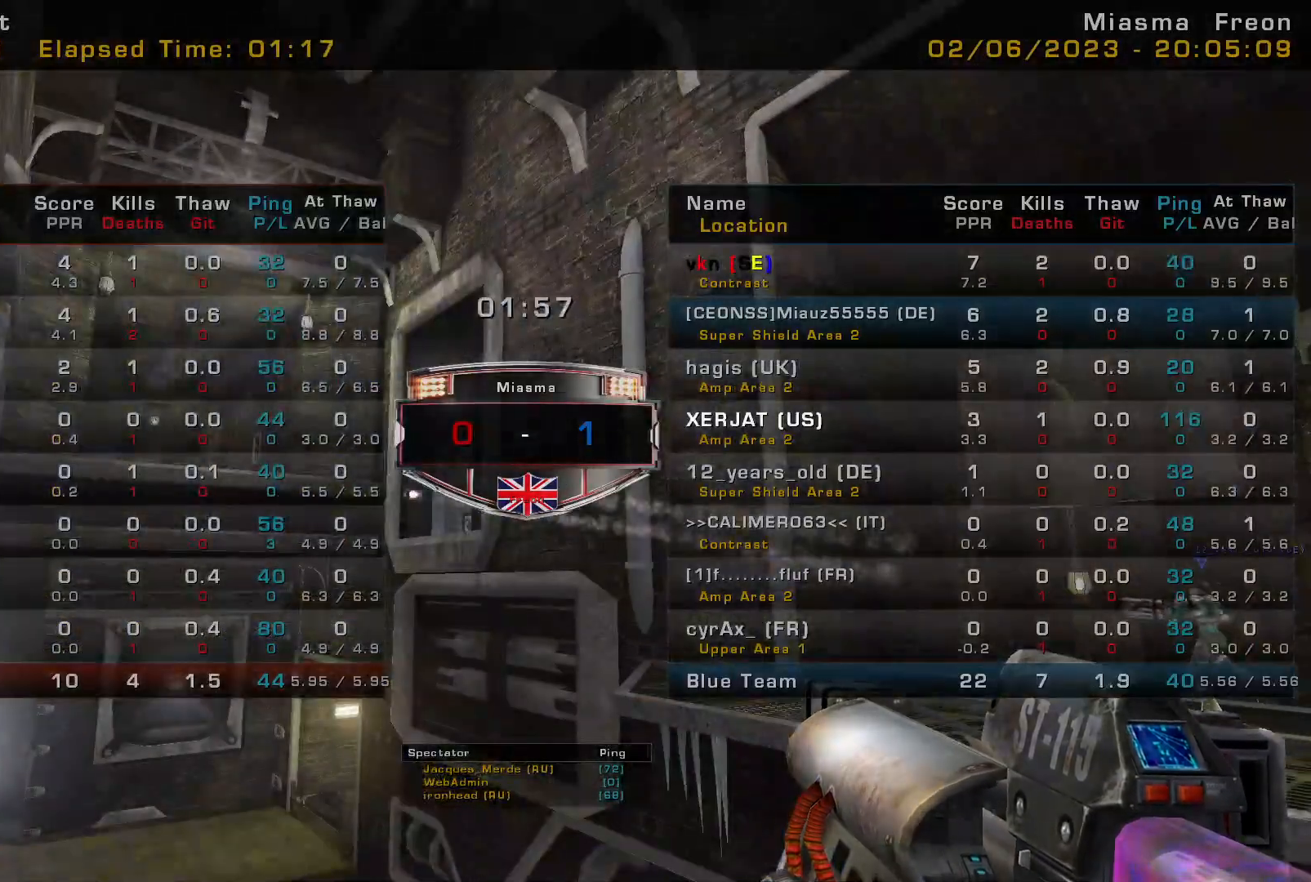
{"keys": [], "mouse": [], "events": []}
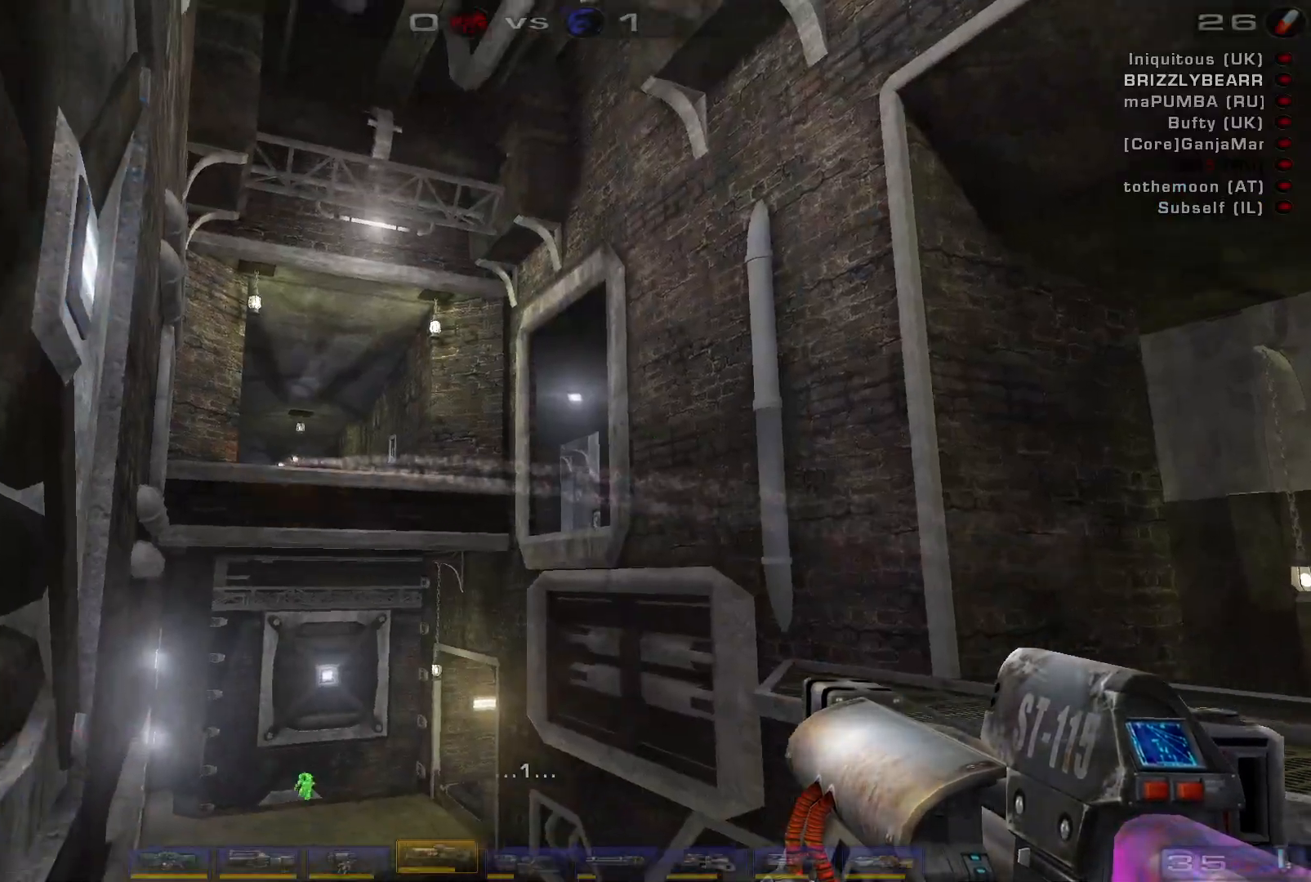
{"keys": ["d", "s"], "mouse": [], "events": [[167, "d", "down"], [233, "shift", "down"], [433, "s", "down"], [433, "shift", "up"]]}
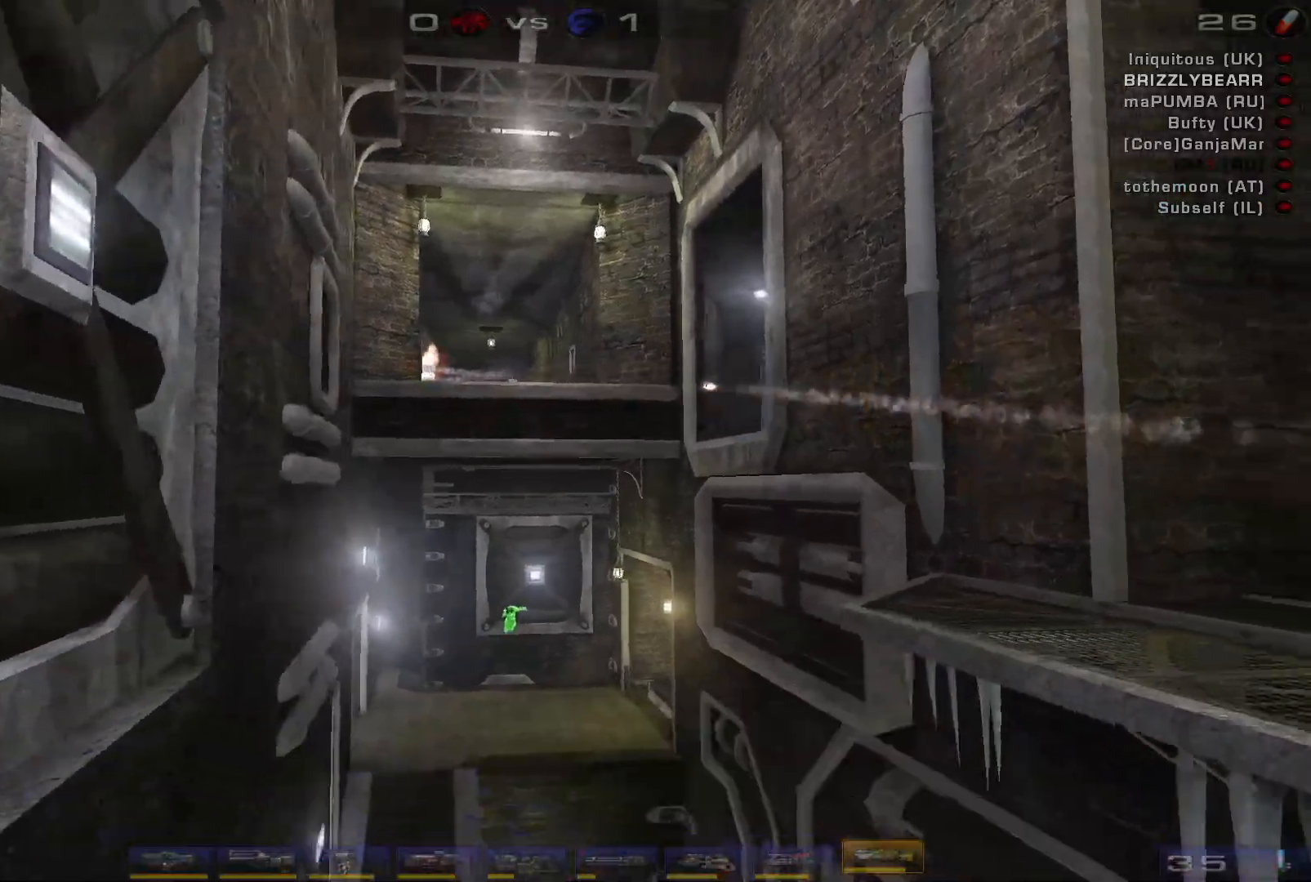
{"keys": [], "mouse": [], "events": [[33, "d", "up"], [433, "s", "up"]]}
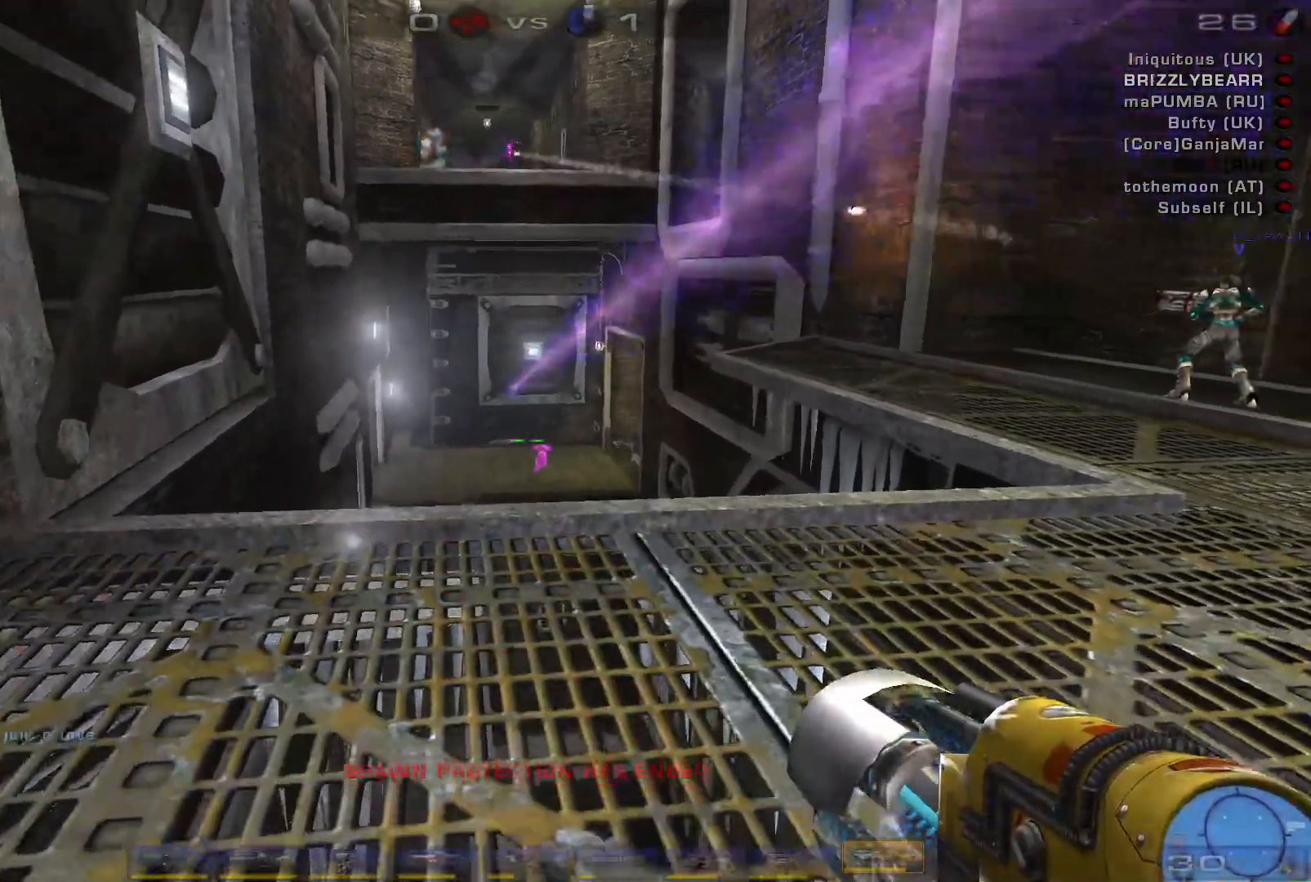
{"keys": [], "mouse": [], "events": [[67, "w", "down"], [433, "w", "up"]]}
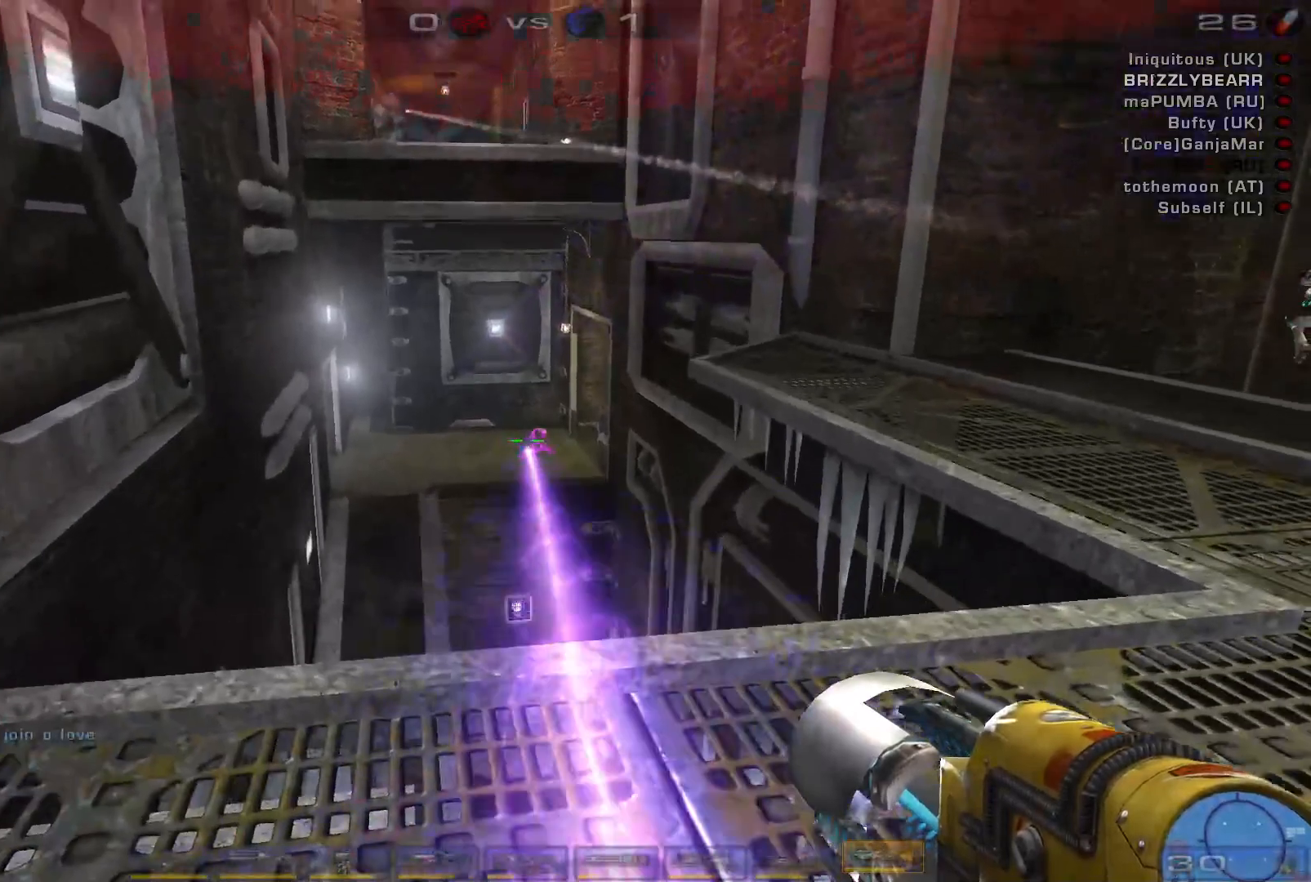
{"keys": ["a", "w"], "mouse": [], "events": [[33, "mouse_left", "down"], [67, "s", "down"], [133, "a", "down"], [133, "shift", "down"], [267, "mouse_left", "up"], [300, "s", "up"], [367, "shift", "up"], [500, "w", "down"]]}
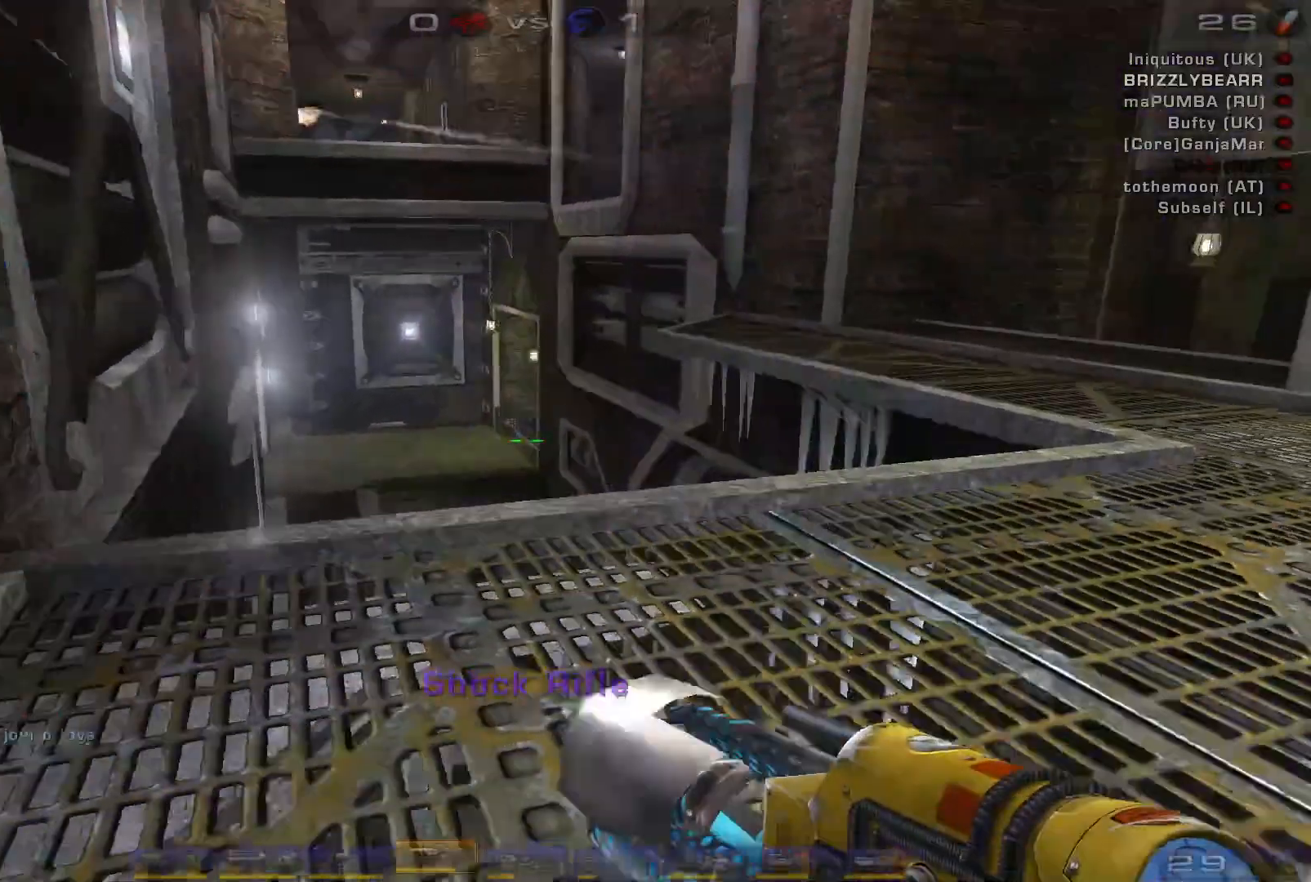
{"keys": ["d", "s"], "mouse": [], "events": [[100, "a", "up"], [167, "w", "up"], [333, "s", "down"], [367, "d", "down"]]}
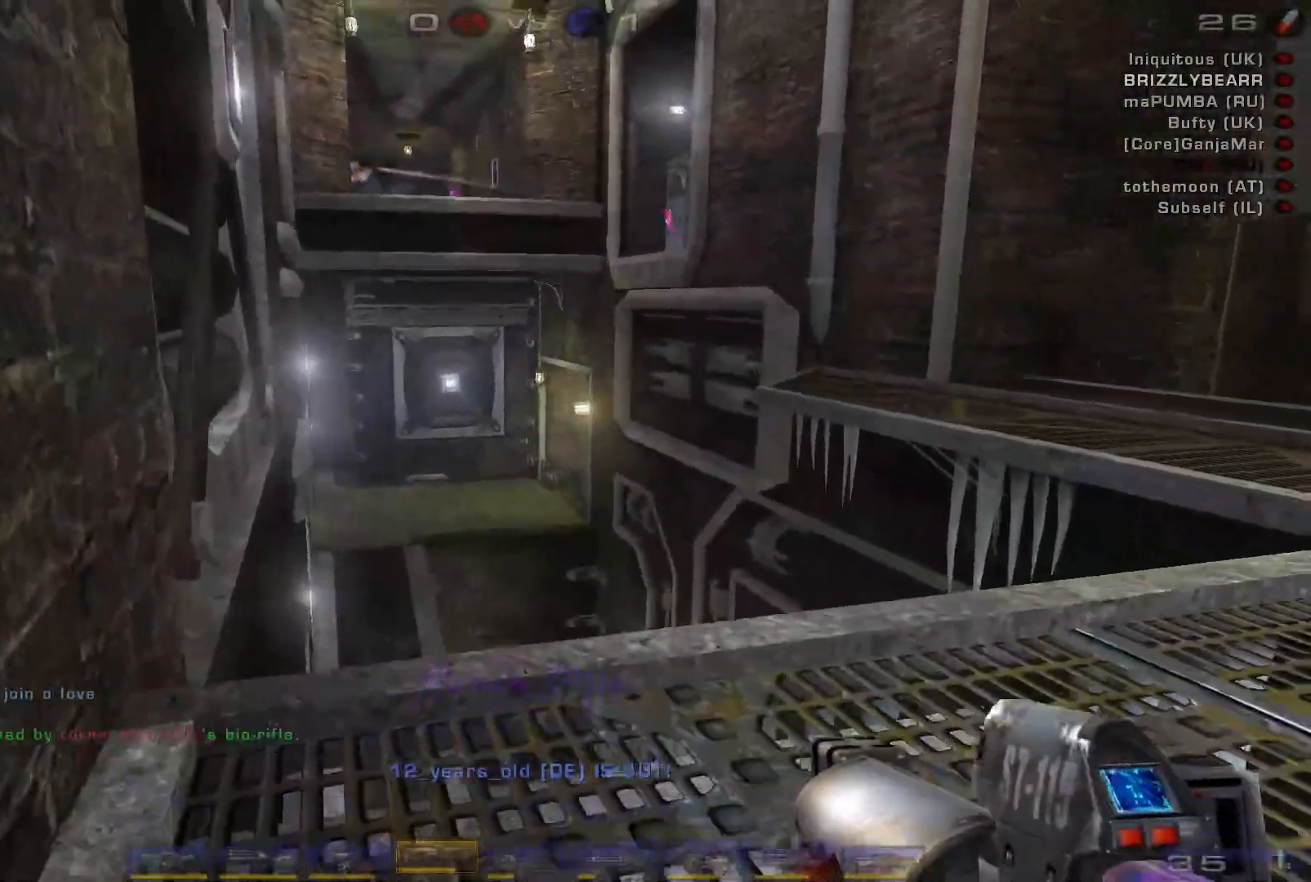
{"keys": ["d", "w"], "mouse": [], "events": [[133, "s", "up"], [233, "w", "down"], [333, "d", "up"], [433, "d", "down"]]}
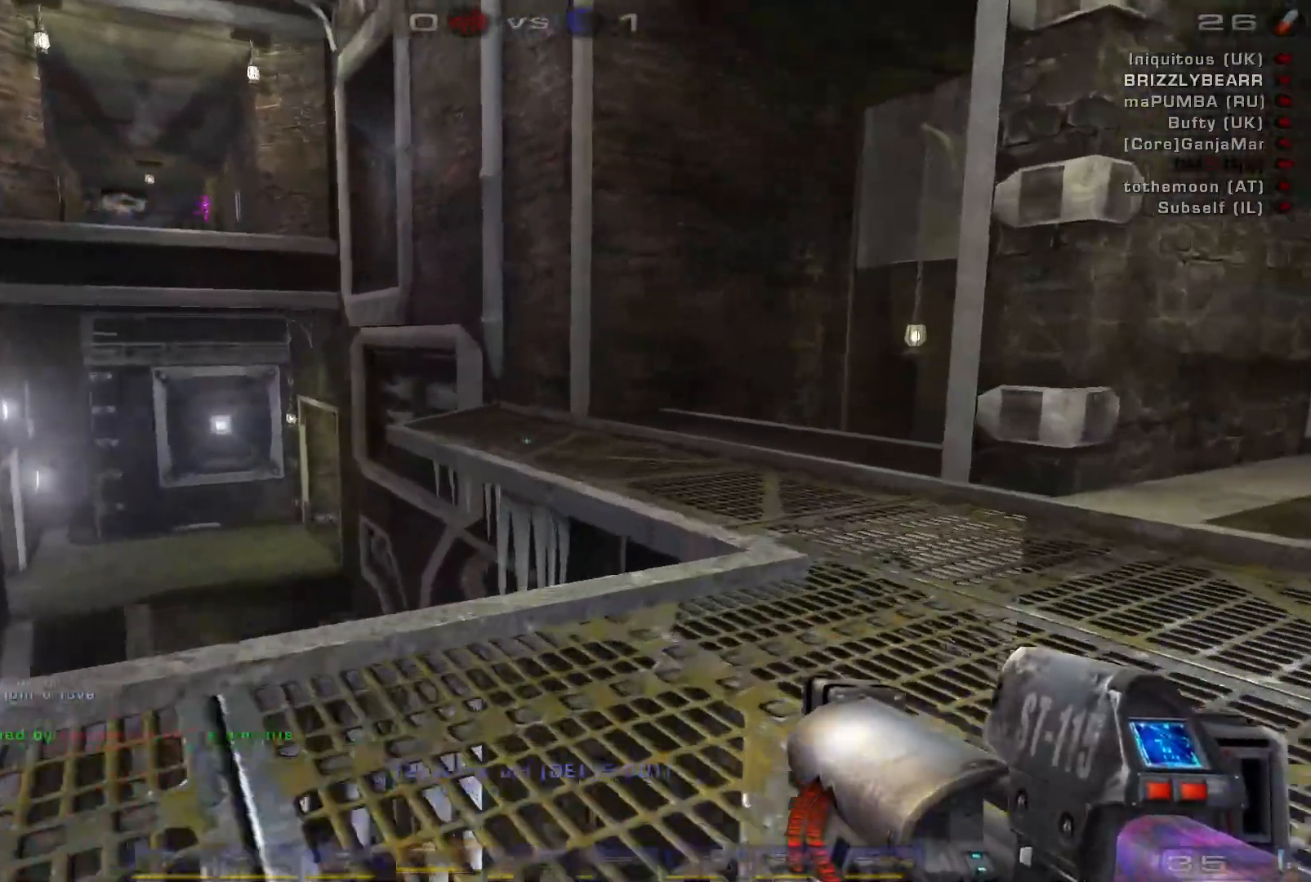
{"keys": ["d", "w"], "mouse": [], "events": [[33, "d", "up"], [100, "d", "down"], [300, "space", "down"], [467, "space", "up"]]}
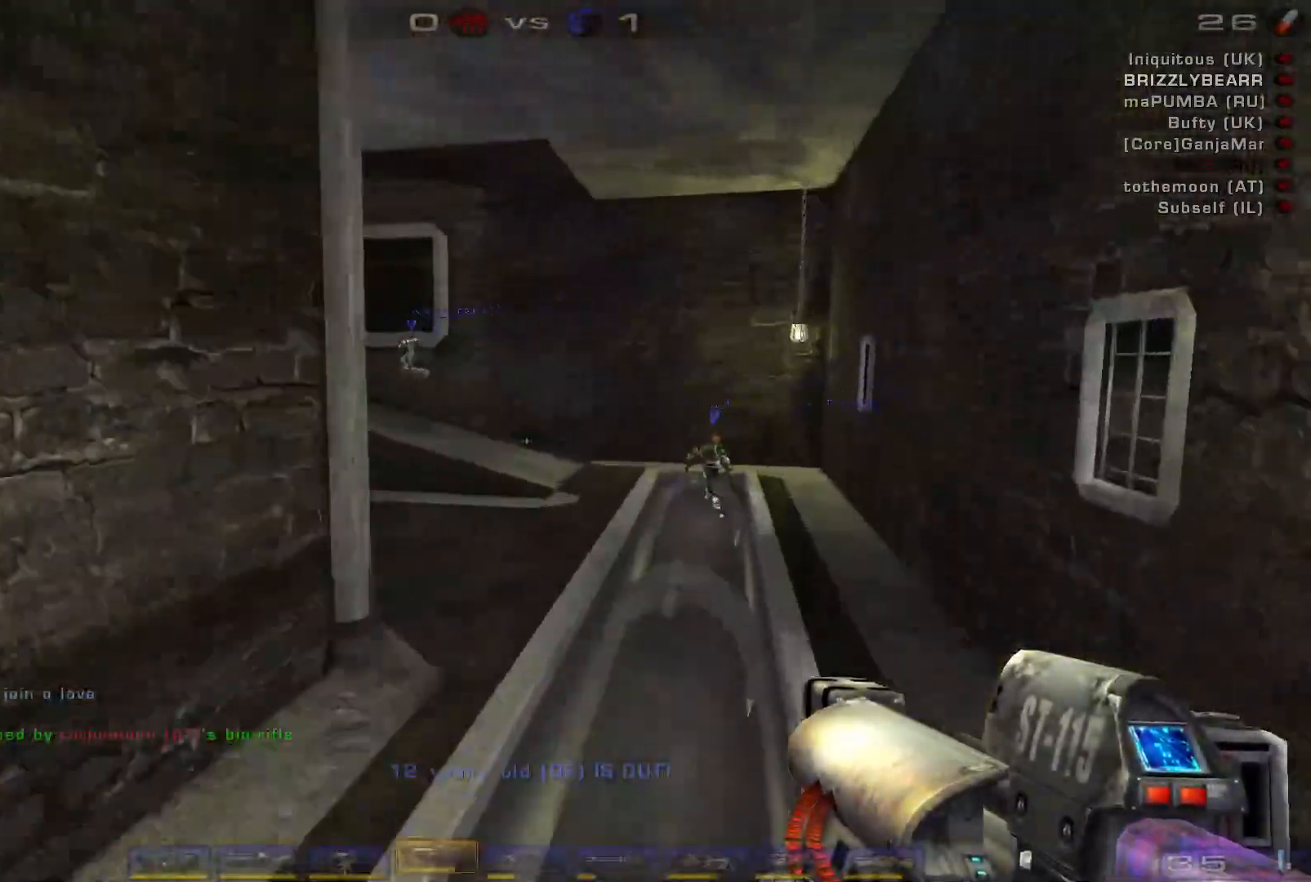
{"keys": [], "mouse": [], "events": [[33, "d", "up"], [67, "d", "down"], [200, "w", "up"], [467, "d", "up"]]}
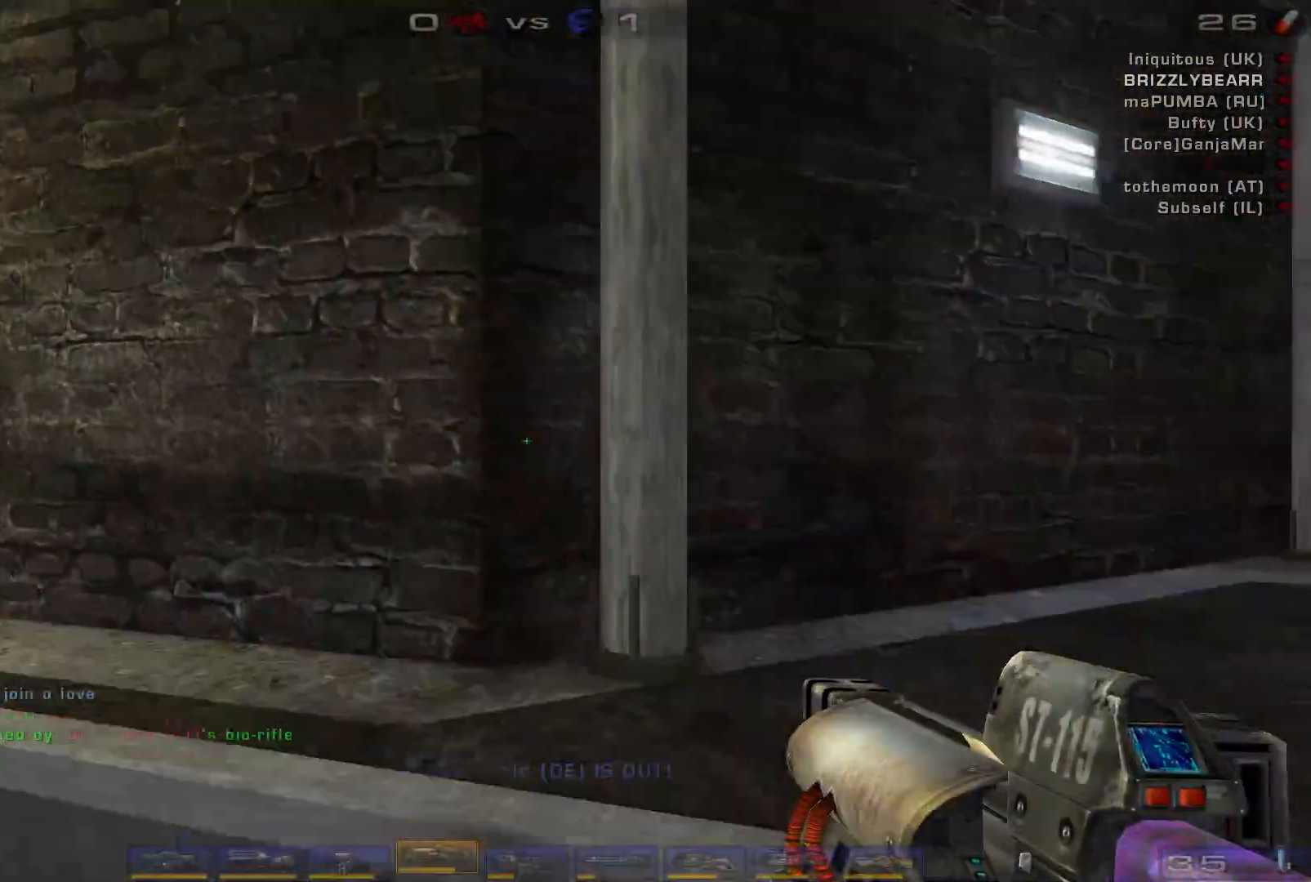
{"keys": [], "mouse": [], "events": []}
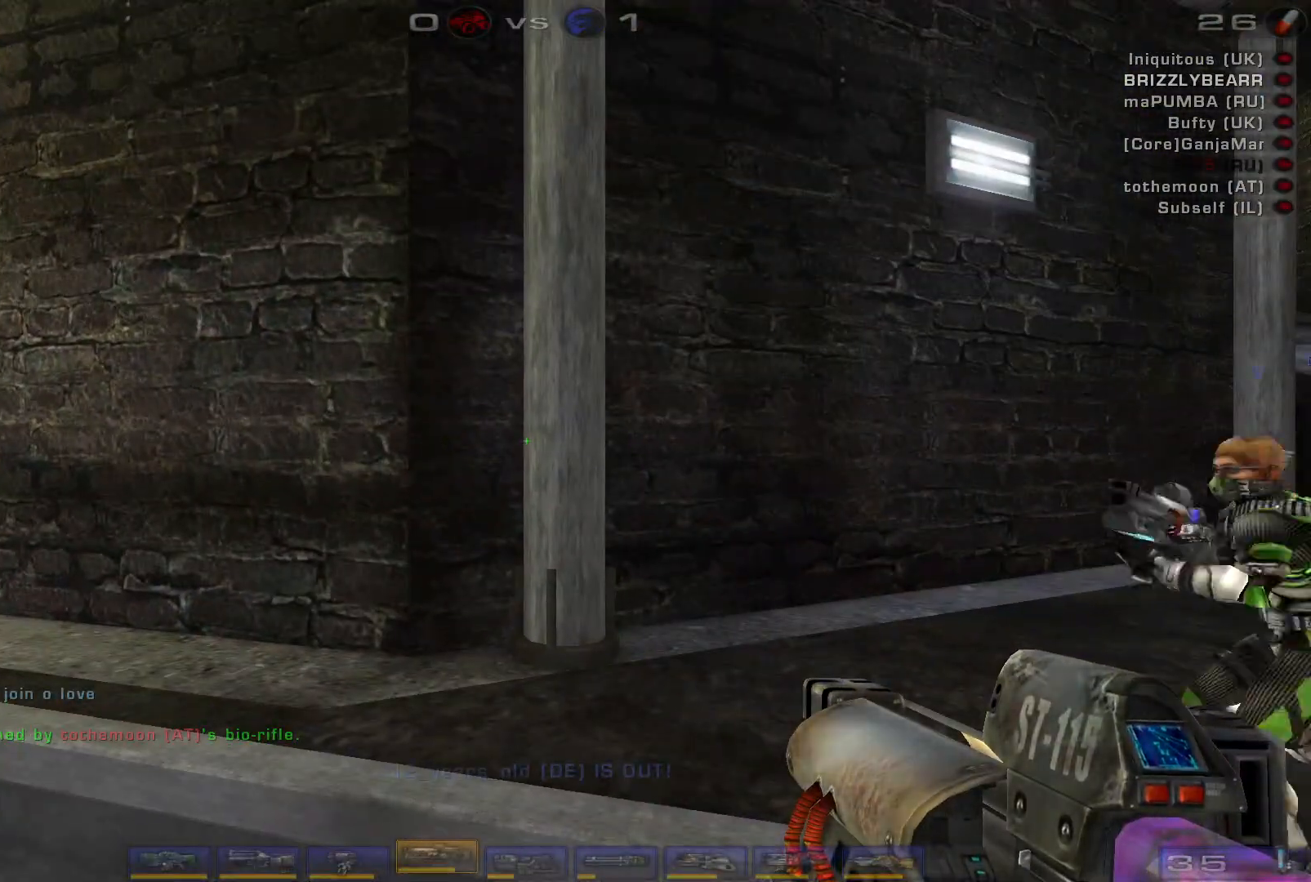
{"keys": [], "mouse": [], "events": []}
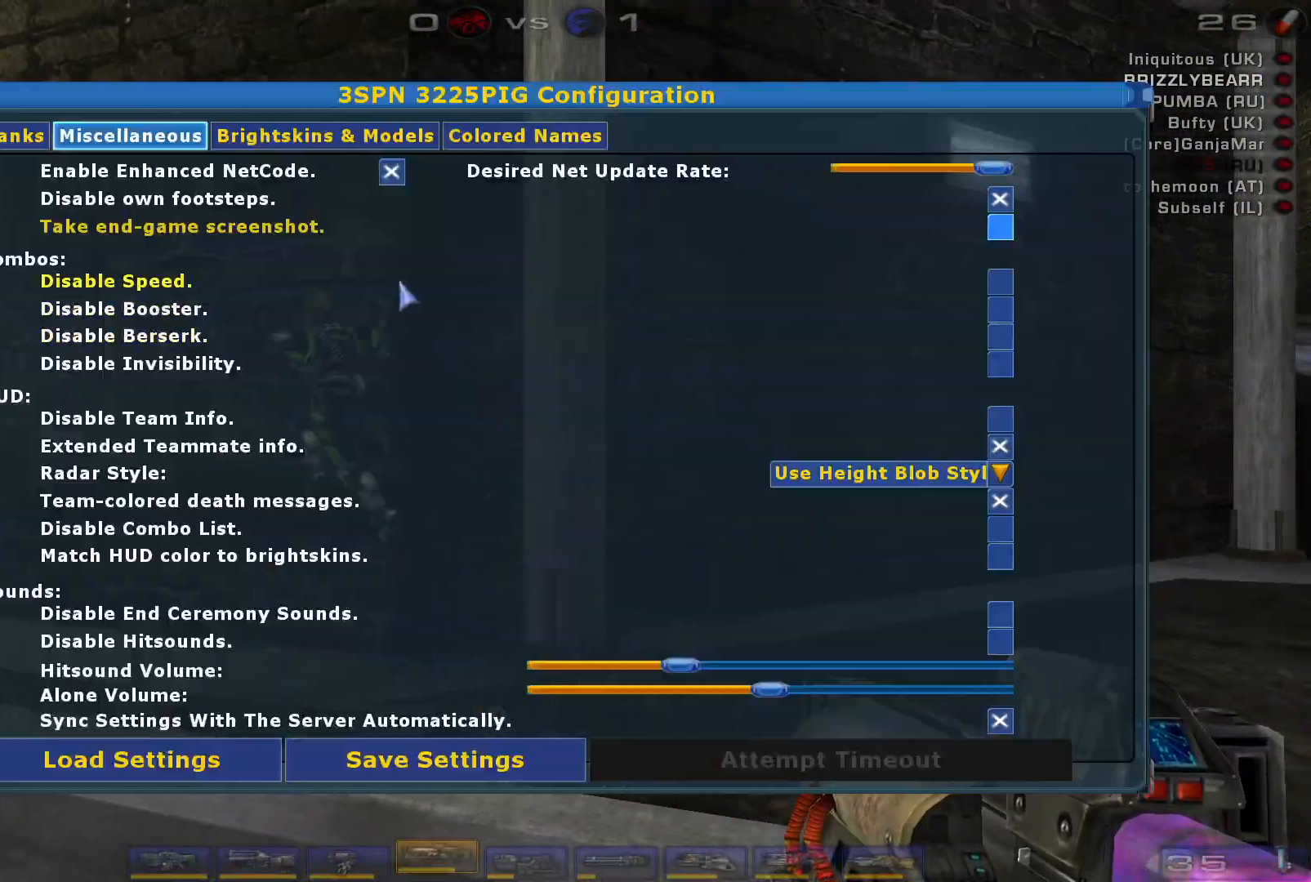
{"keys": [], "mouse": [], "events": []}
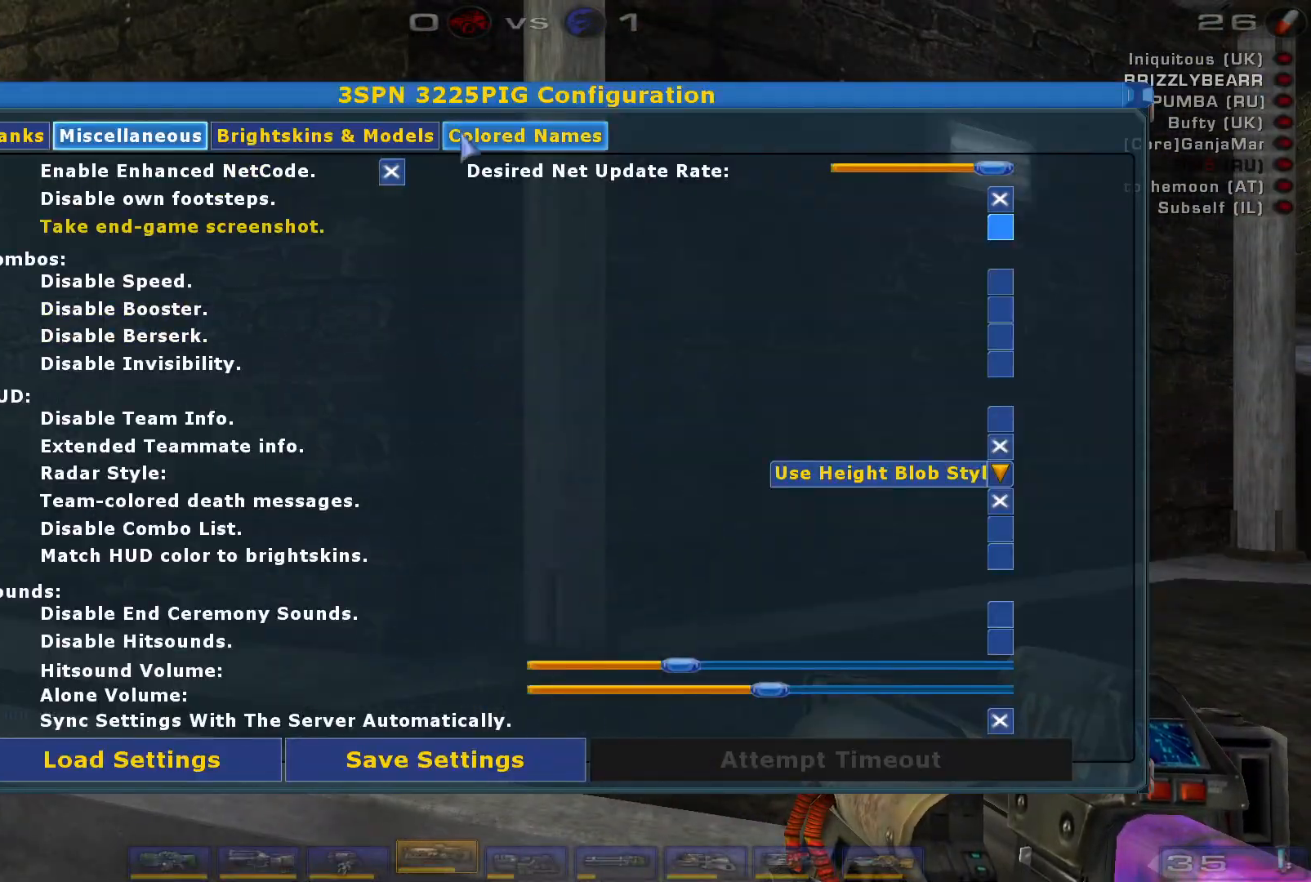
{"keys": [], "mouse": [], "events": [[367, "mouse_left", "down"], [467, "mouse_left", "up"]]}
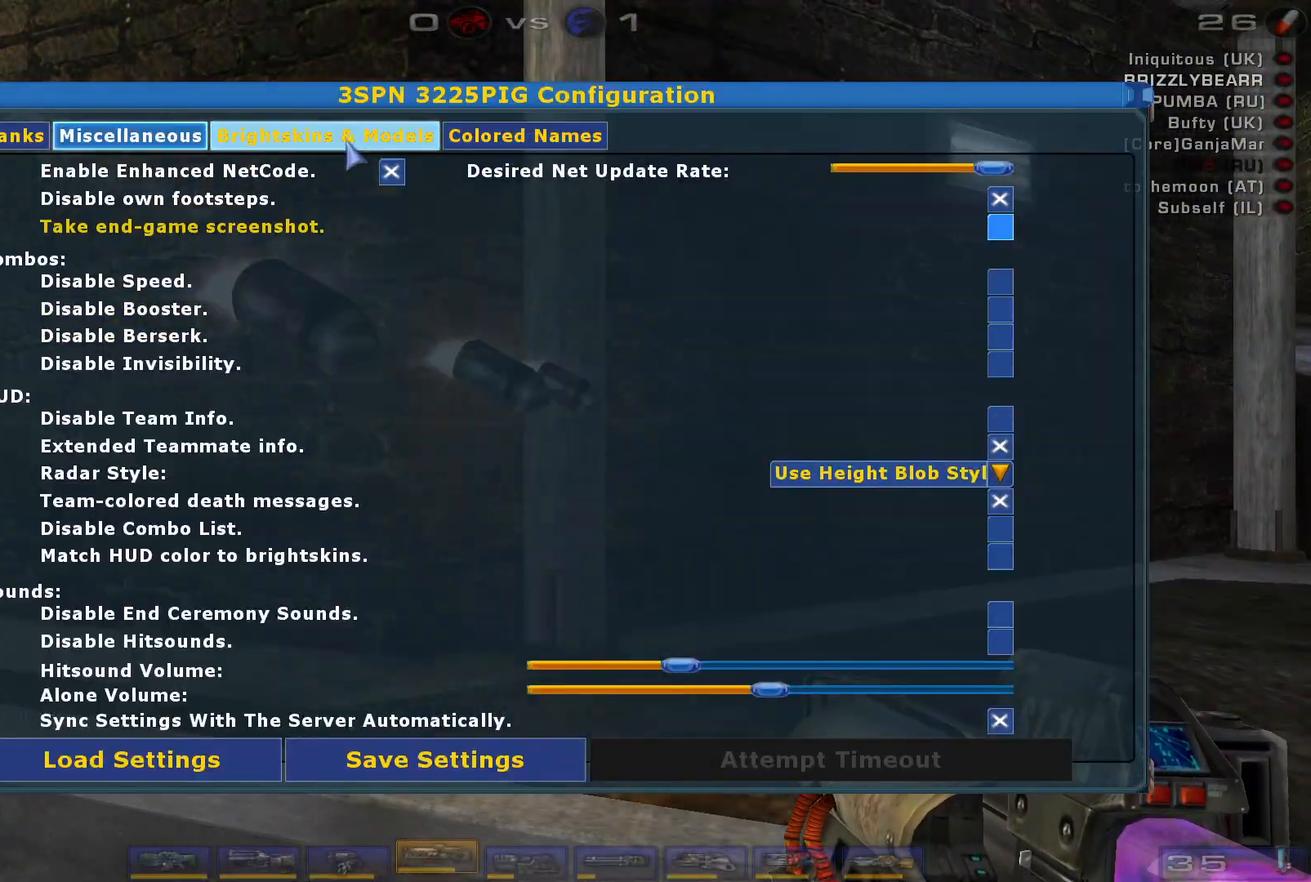
{"keys": [], "mouse": [], "events": []}
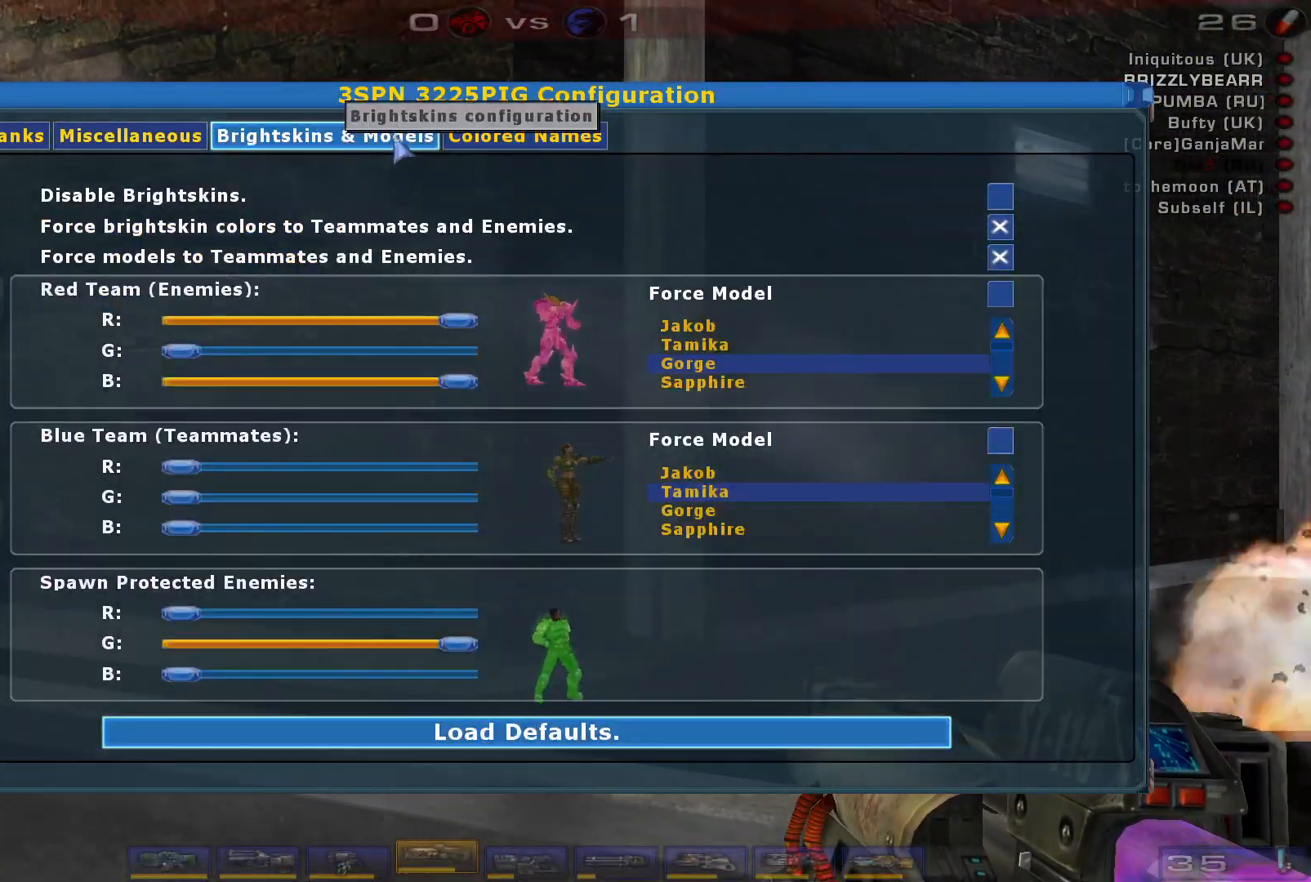
{"keys": [], "mouse": [], "events": [[267, "mouse_left", "down"], [400, "mouse_left", "up"]]}
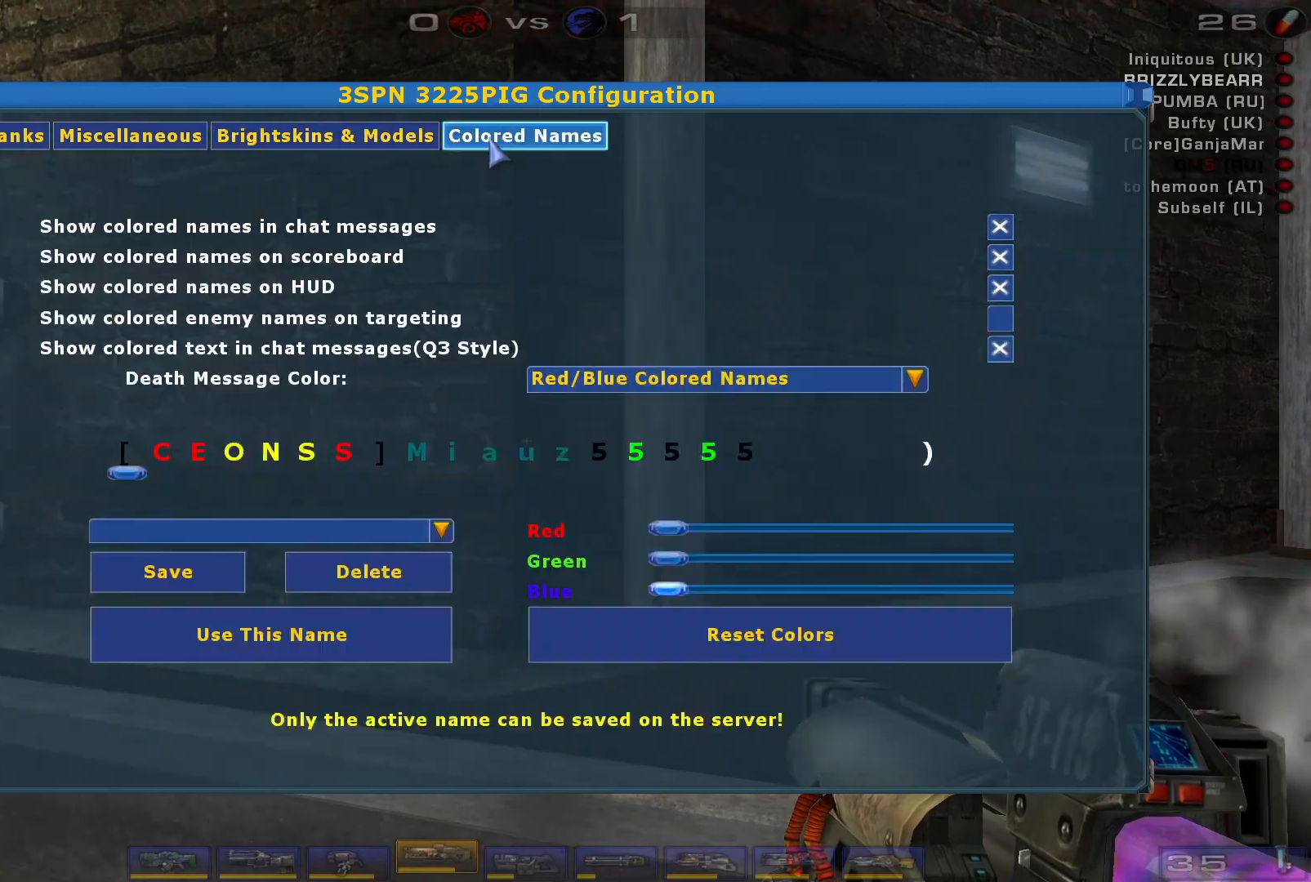
{"keys": [], "mouse": [], "events": []}
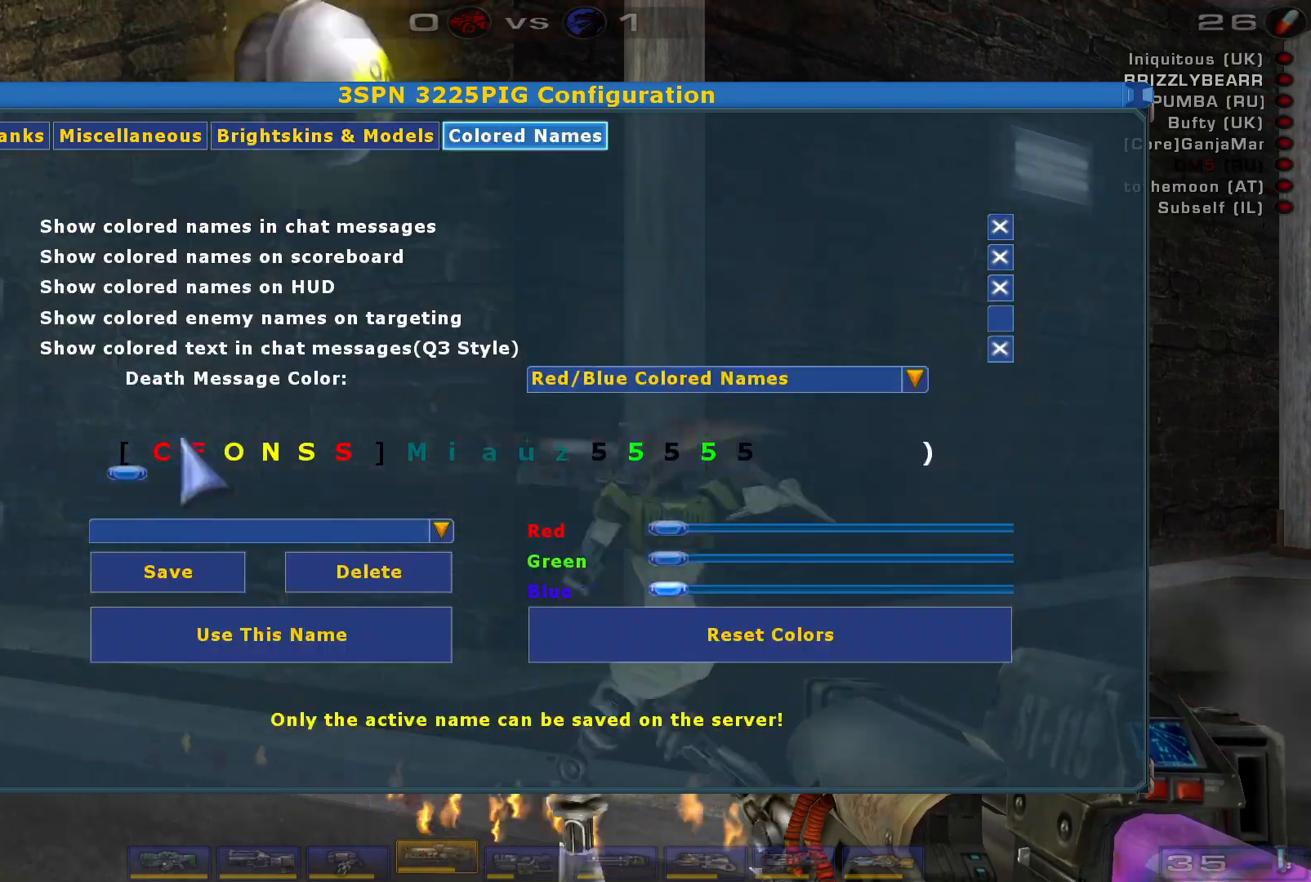
{"keys": [], "mouse": [], "events": []}
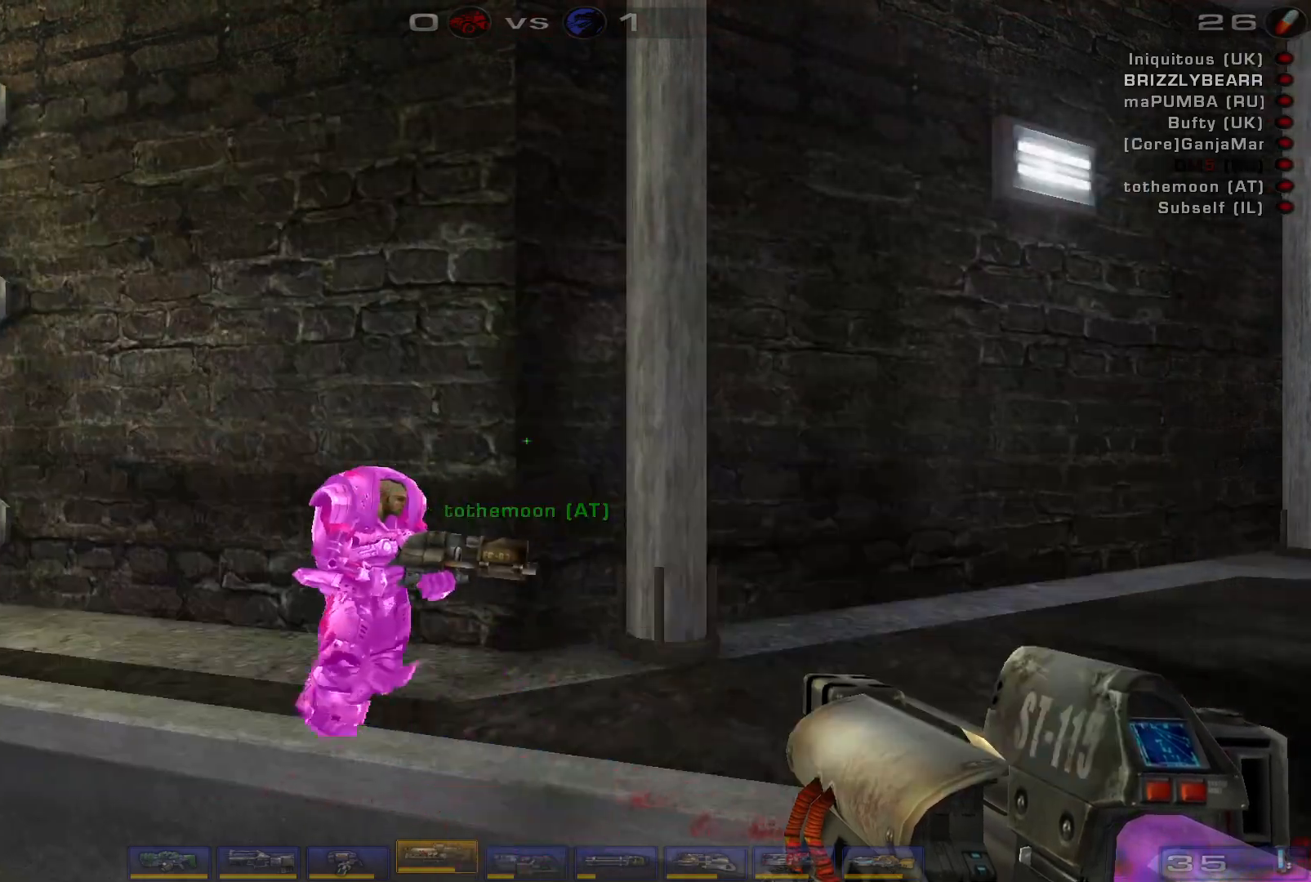
{"keys": [], "mouse": [], "events": []}